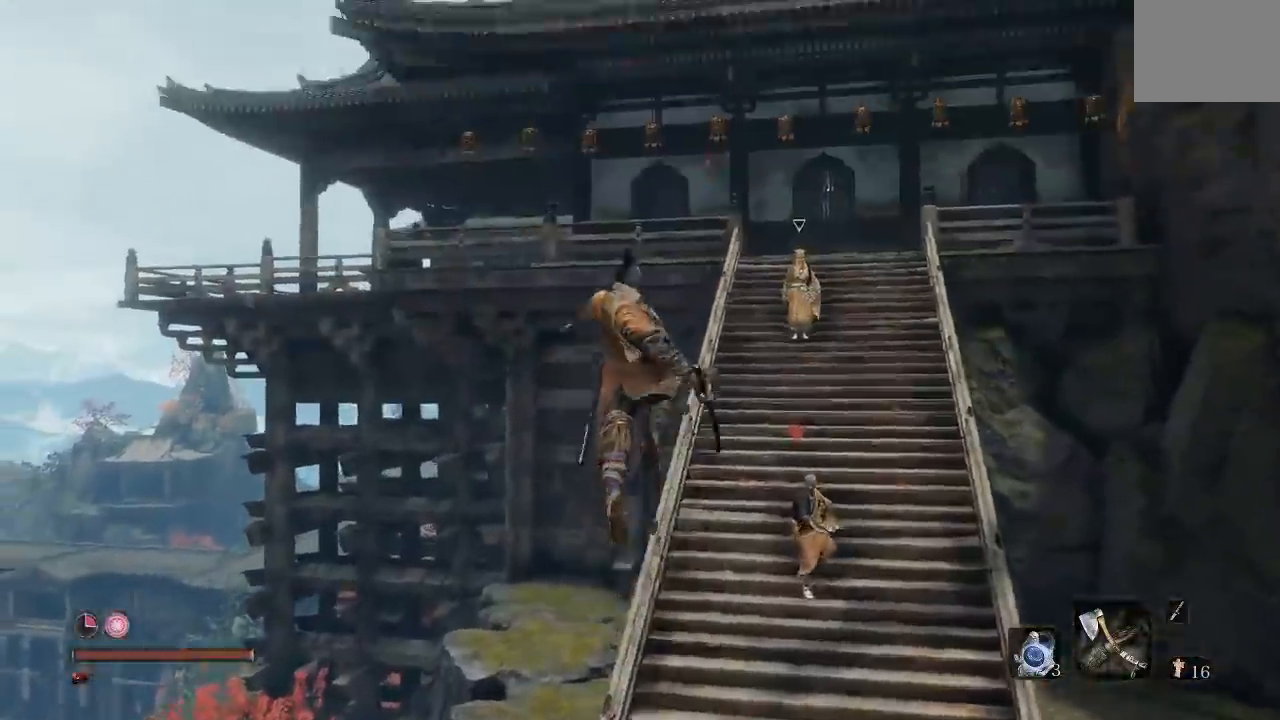
Gameplay with a controller (Xbox layout); each line is a JSON object with the inputs held at the frame after it (dt_ms = milliseconds from this image to that frame). "events" lists button and stick changes between this image and that frame as [ms after this image, input, new state], when the widget could be followed in between.
{"dt_ms": 500, "buttons": ["B"], "left_stick": "up", "right_stick": "center", "events": [[67, "right_stick", "center"]]}
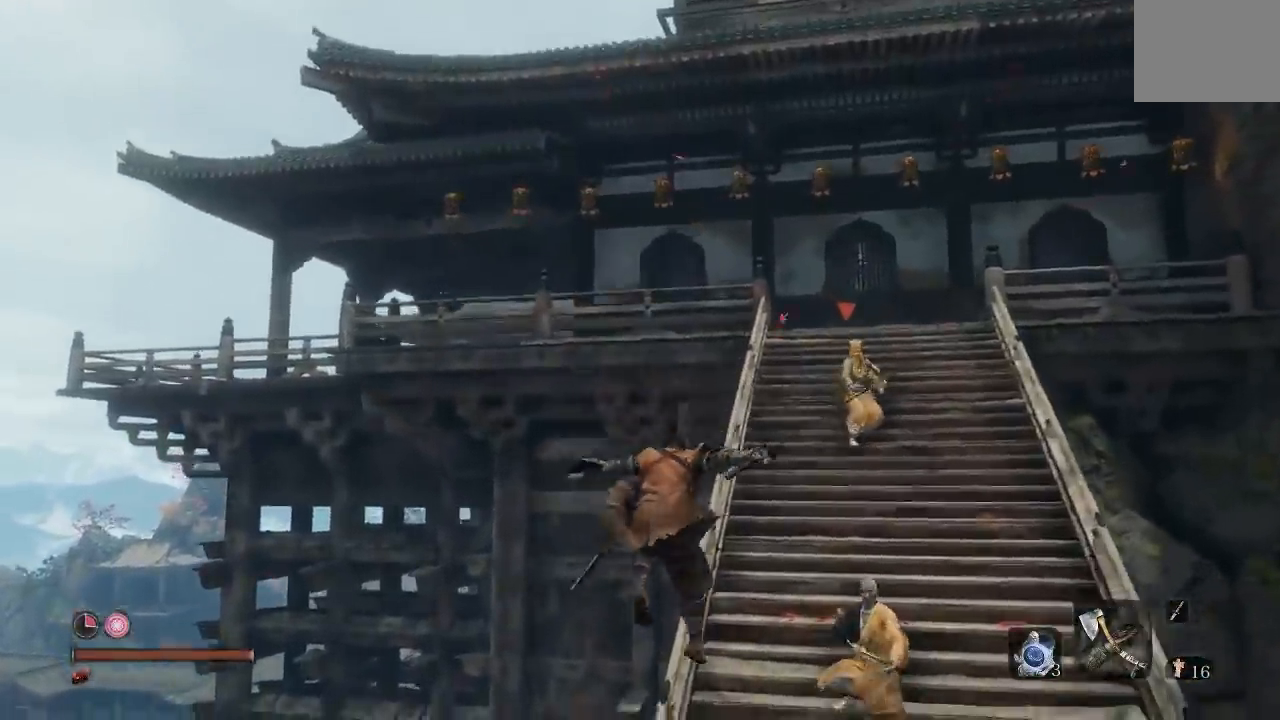
{"dt_ms": 500, "buttons": ["A", "B"], "left_stick": "up", "right_stick": "center", "events": [[350, "A", "down"]]}
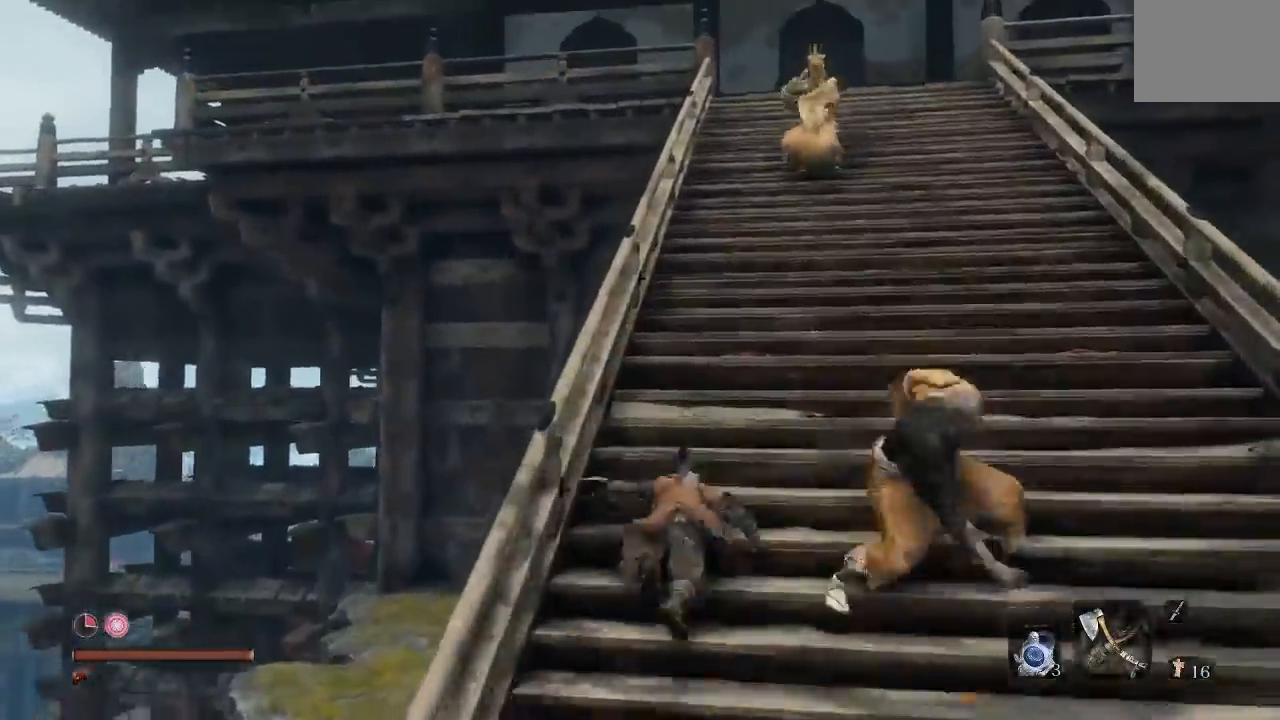
{"dt_ms": 500, "buttons": ["B"], "left_stick": "up-right", "right_stick": "center", "events": [[17, "A", "up"], [250, "left_stick", "up-right"]]}
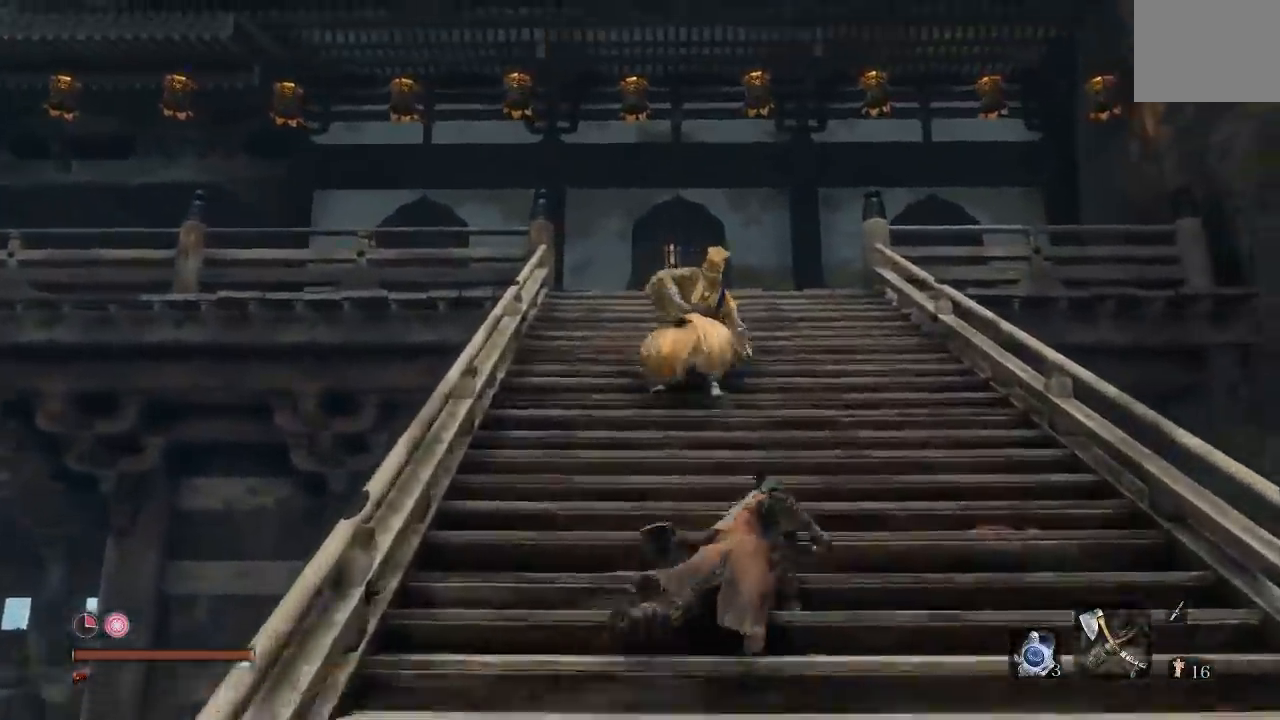
{"dt_ms": 500, "buttons": ["B"], "left_stick": "up-left", "right_stick": "left"}
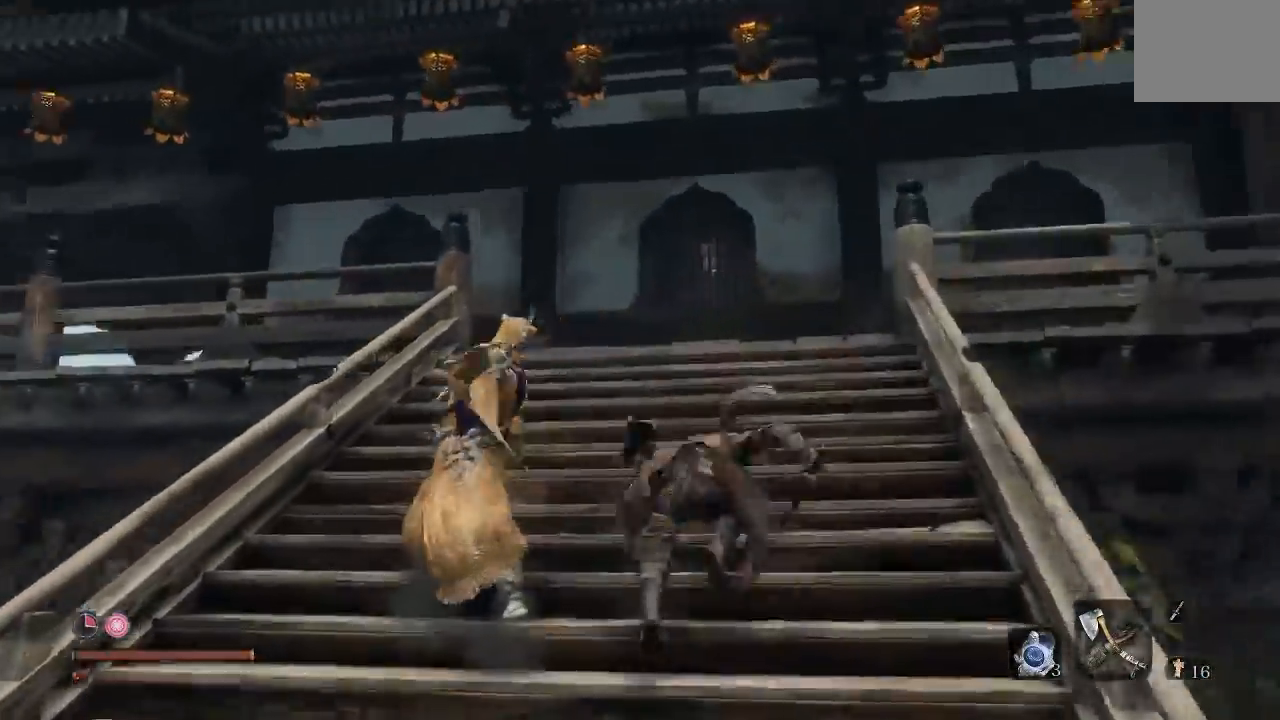
{"dt_ms": 500, "buttons": ["B"], "left_stick": "up", "right_stick": "left"}
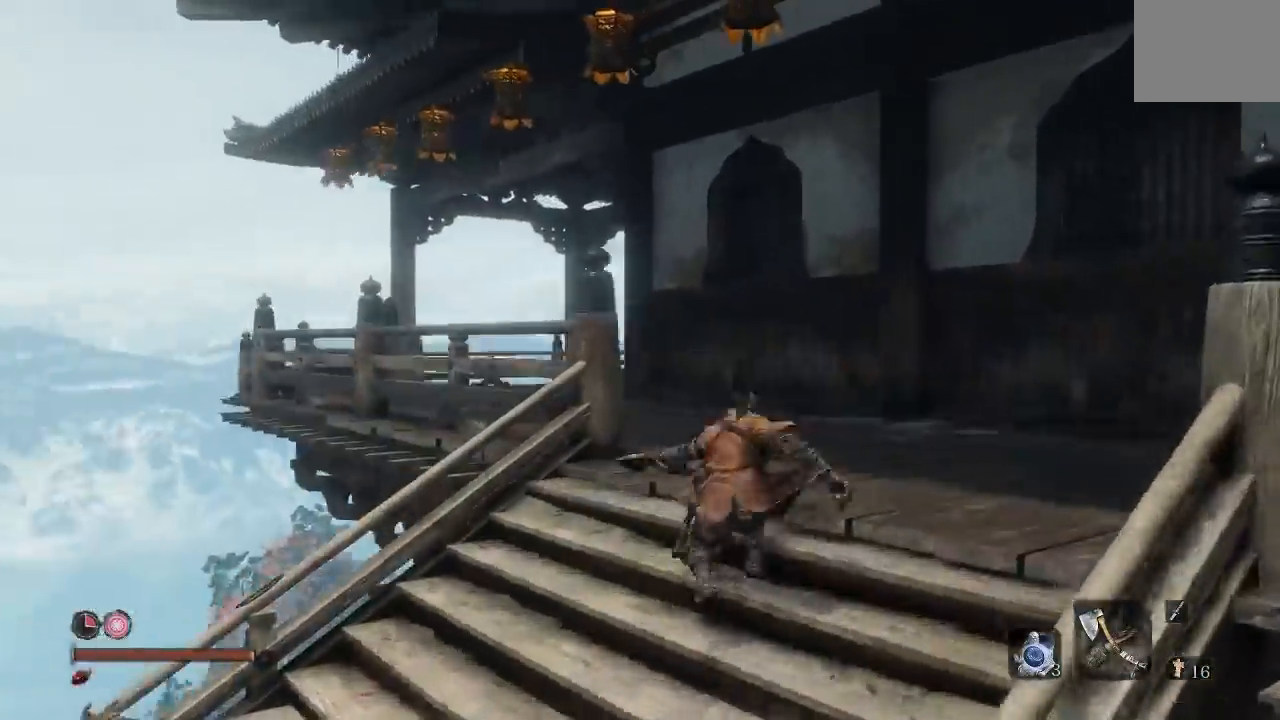
{"dt_ms": 1000, "buttons": ["B"], "left_stick": "up", "right_stick": "right"}
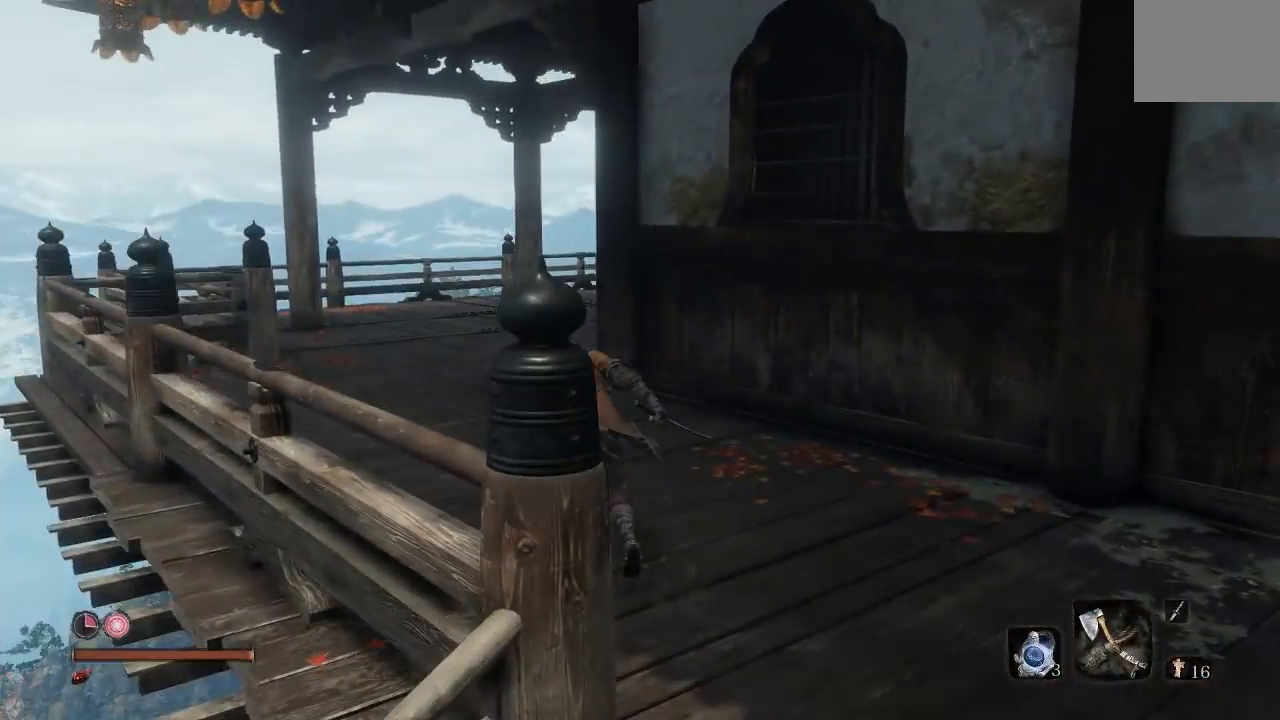
{"dt_ms": 500, "buttons": ["B"], "left_stick": "up-left", "right_stick": "right", "events": [[33, "left_stick", "up-left"]]}
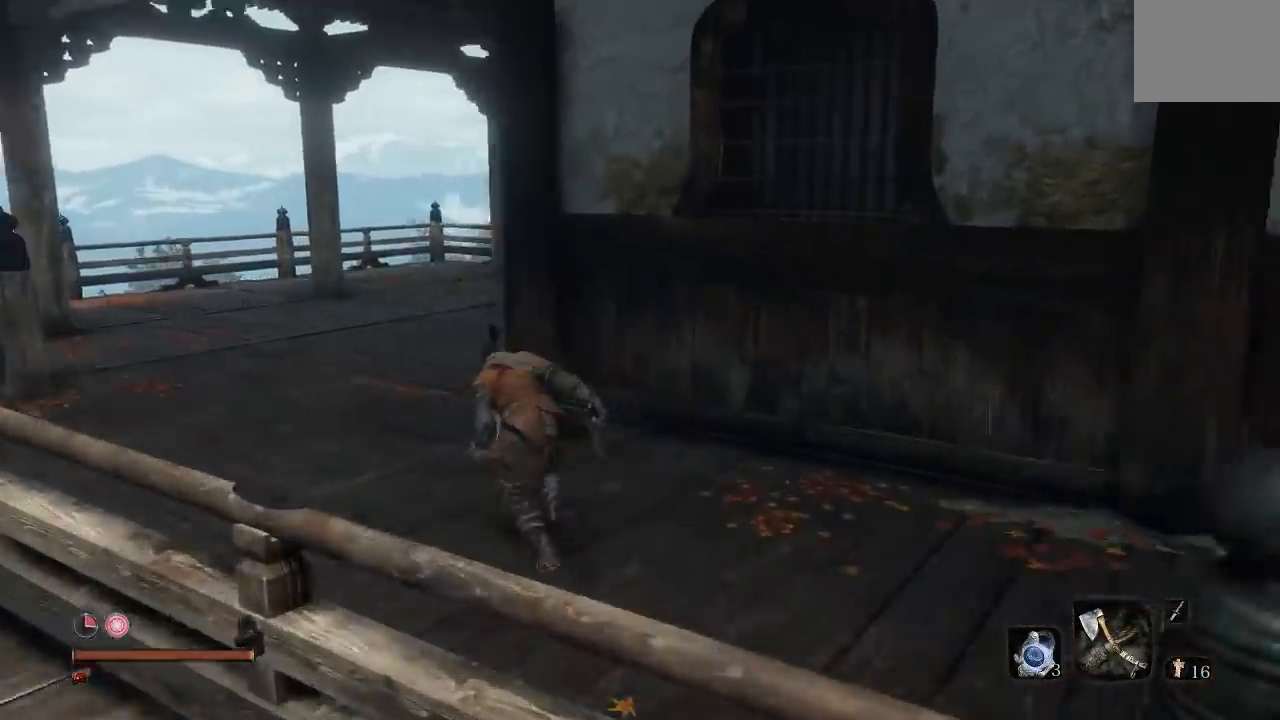
{"dt_ms": 500, "buttons": ["B"], "left_stick": "up-left", "right_stick": "right", "events": []}
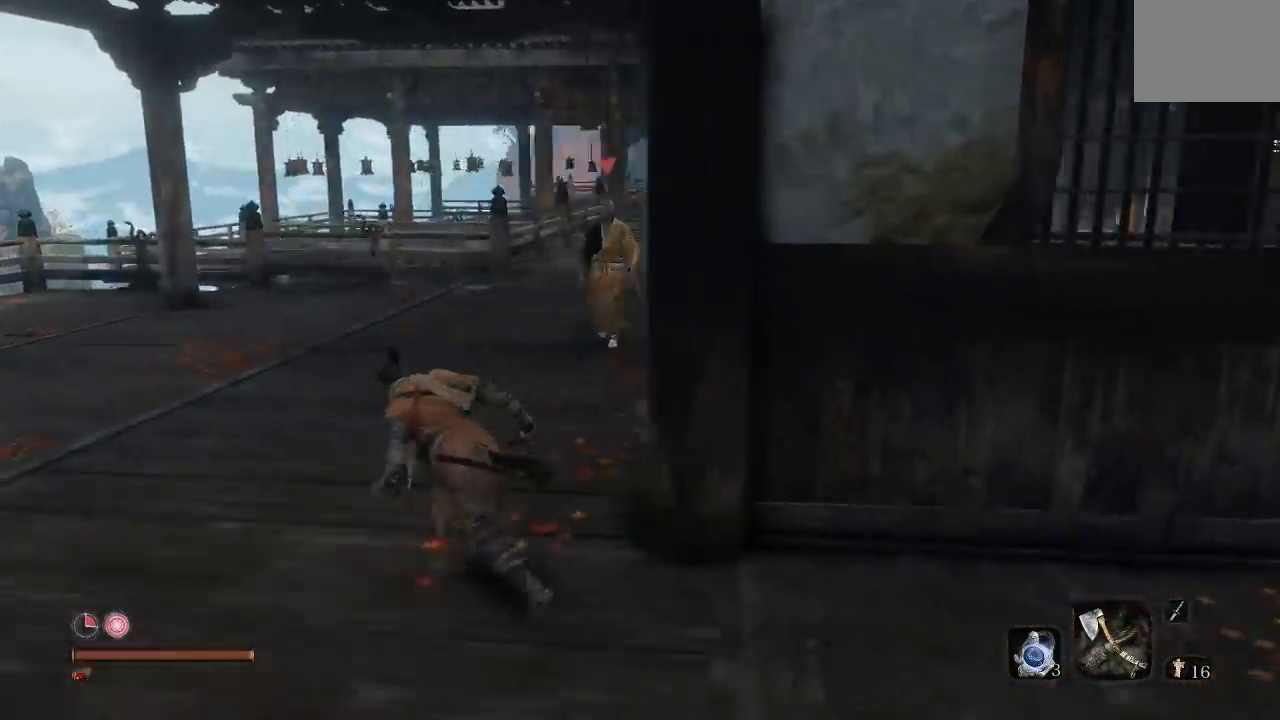
{"dt_ms": 500, "buttons": ["B"], "left_stick": "up-left", "right_stick": "right", "events": []}
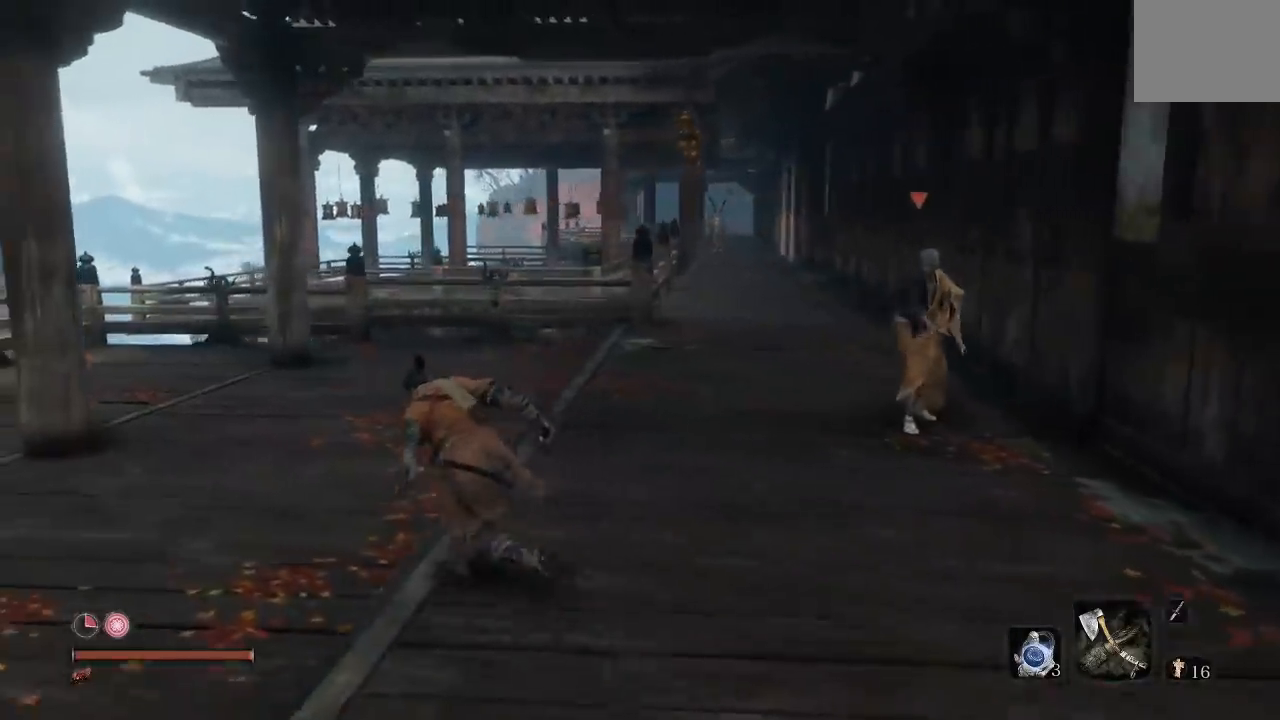
{"dt_ms": 500, "buttons": ["B"], "left_stick": "up-left", "right_stick": "right", "events": []}
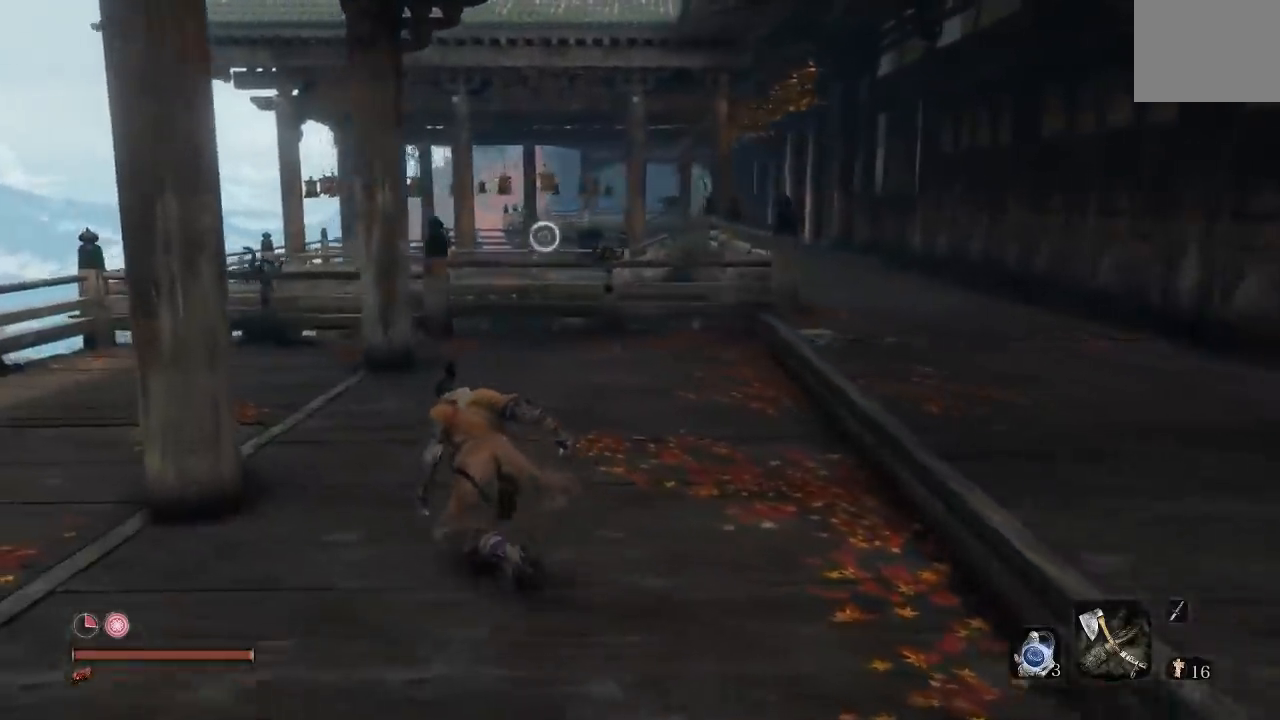
{"dt_ms": 500, "buttons": ["B"], "left_stick": "up-left", "right_stick": "right", "events": []}
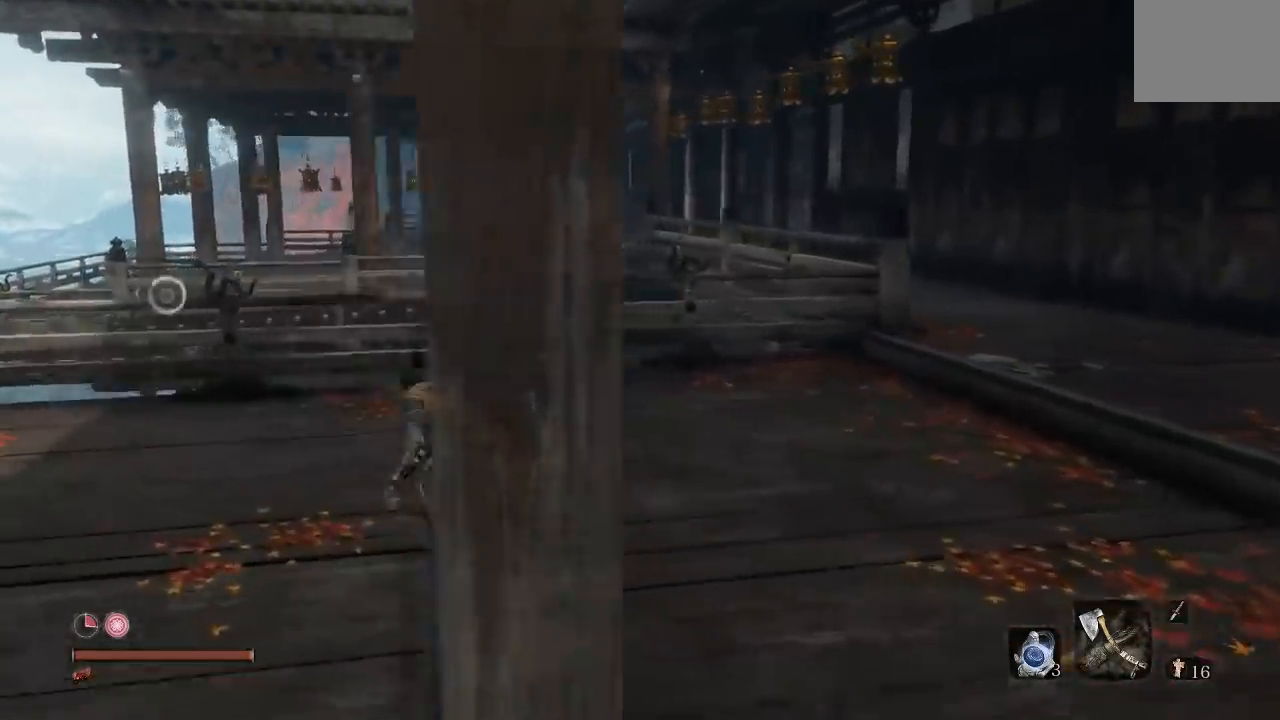
{"dt_ms": 500, "buttons": ["B"], "left_stick": "up-left", "right_stick": "center", "events": [[117, "A", "down"], [133, "right_stick", "center"], [333, "A", "up"]]}
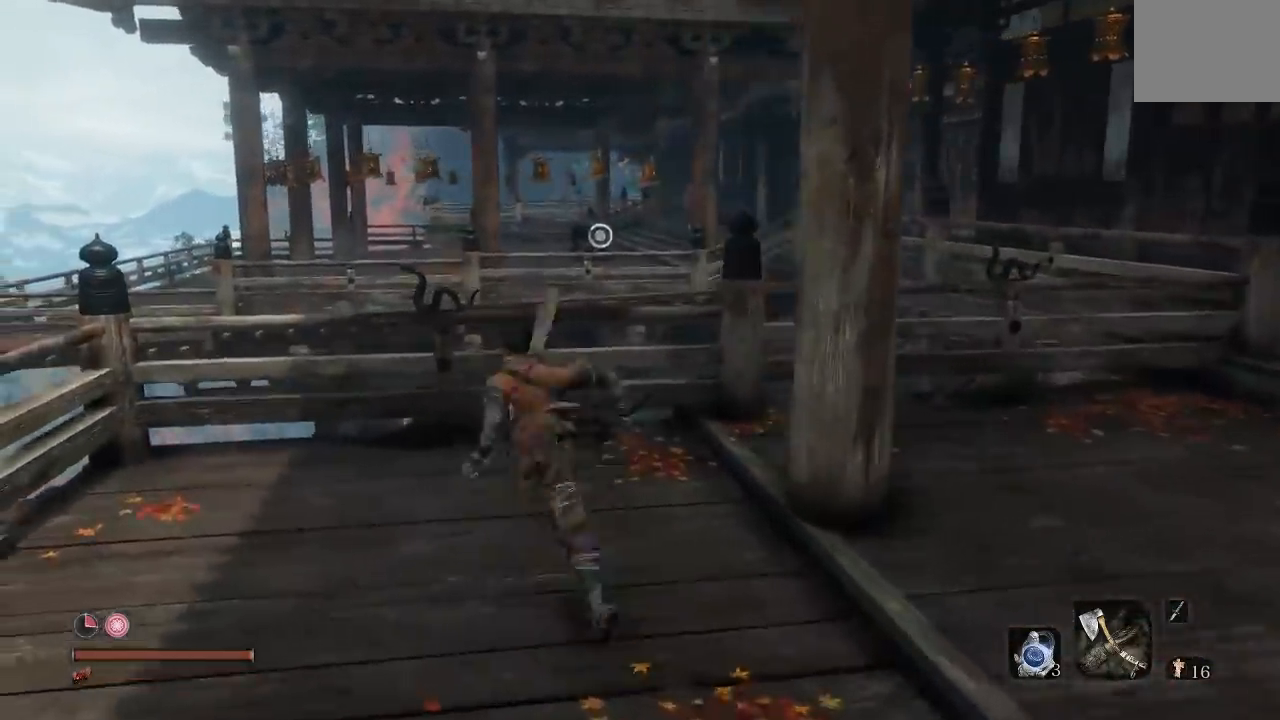
{"dt_ms": 500, "buttons": ["B"], "left_stick": "up", "right_stick": "center", "events": [[317, "left_stick", "up"]]}
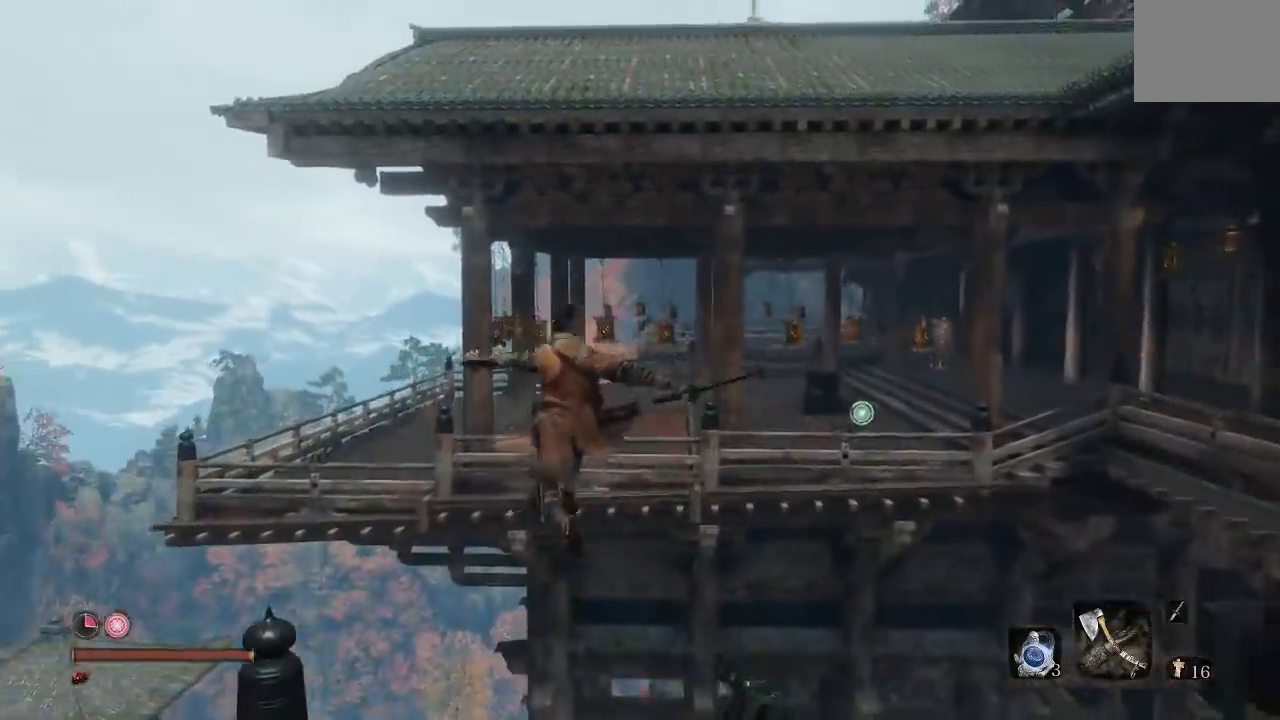
{"dt_ms": 1000, "buttons": [], "left_stick": "up", "right_stick": "center"}
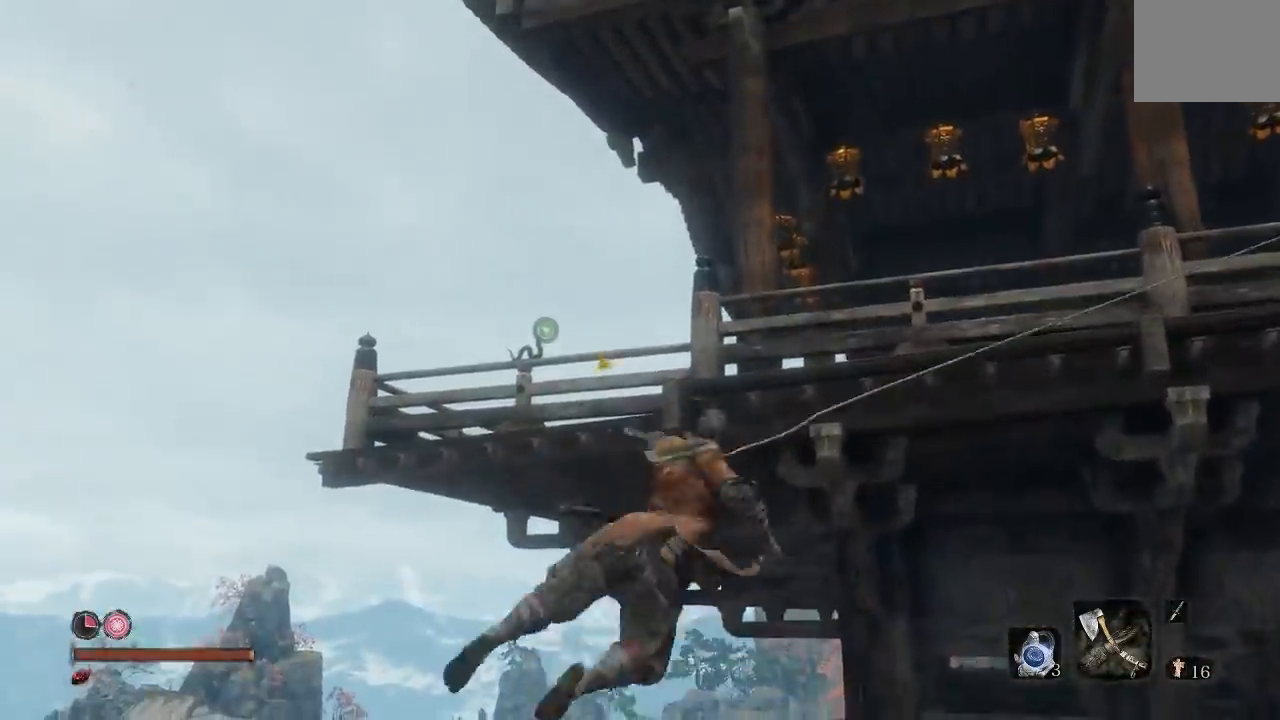
{"dt_ms": 500, "buttons": [], "left_stick": "up-left", "right_stick": "center", "events": [[233, "left_stick", "up-left"], [317, "right_stick", "down"], [467, "right_stick", "center"]]}
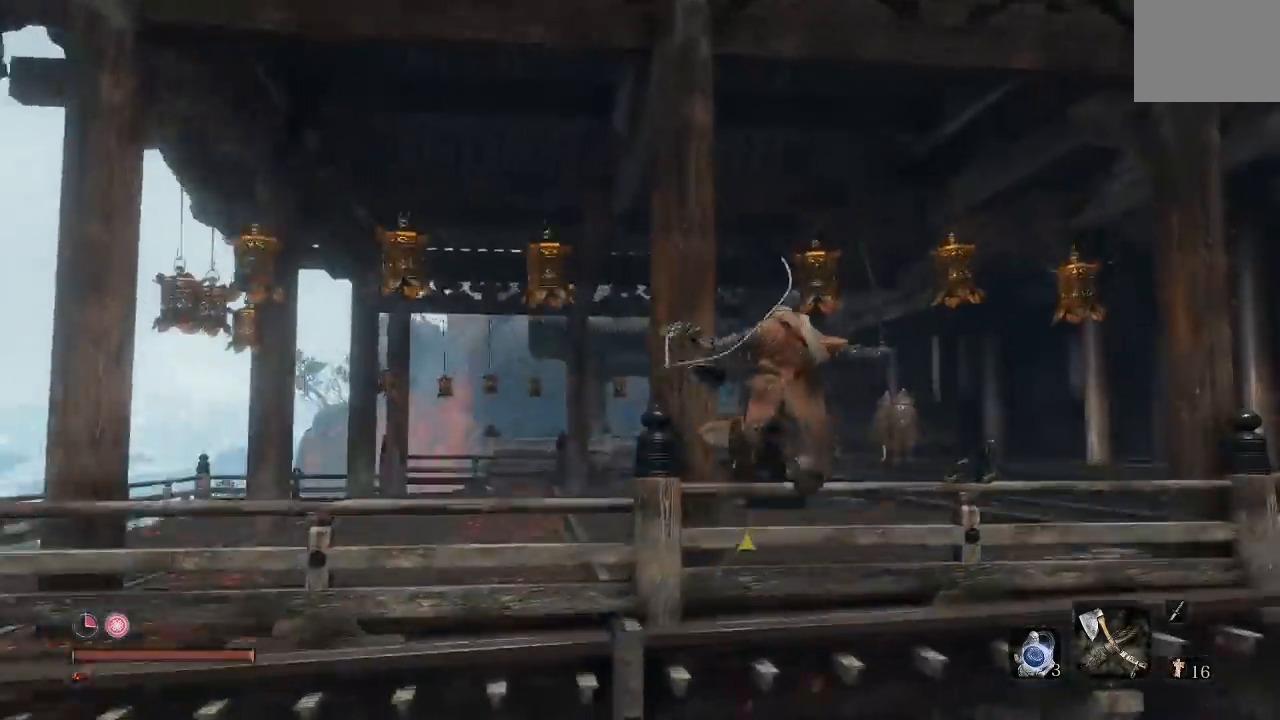
{"dt_ms": 500, "buttons": ["B"], "left_stick": "up-left", "right_stick": "down-left", "events": [[117, "B", "down"], [383, "right_stick", "down-left"]]}
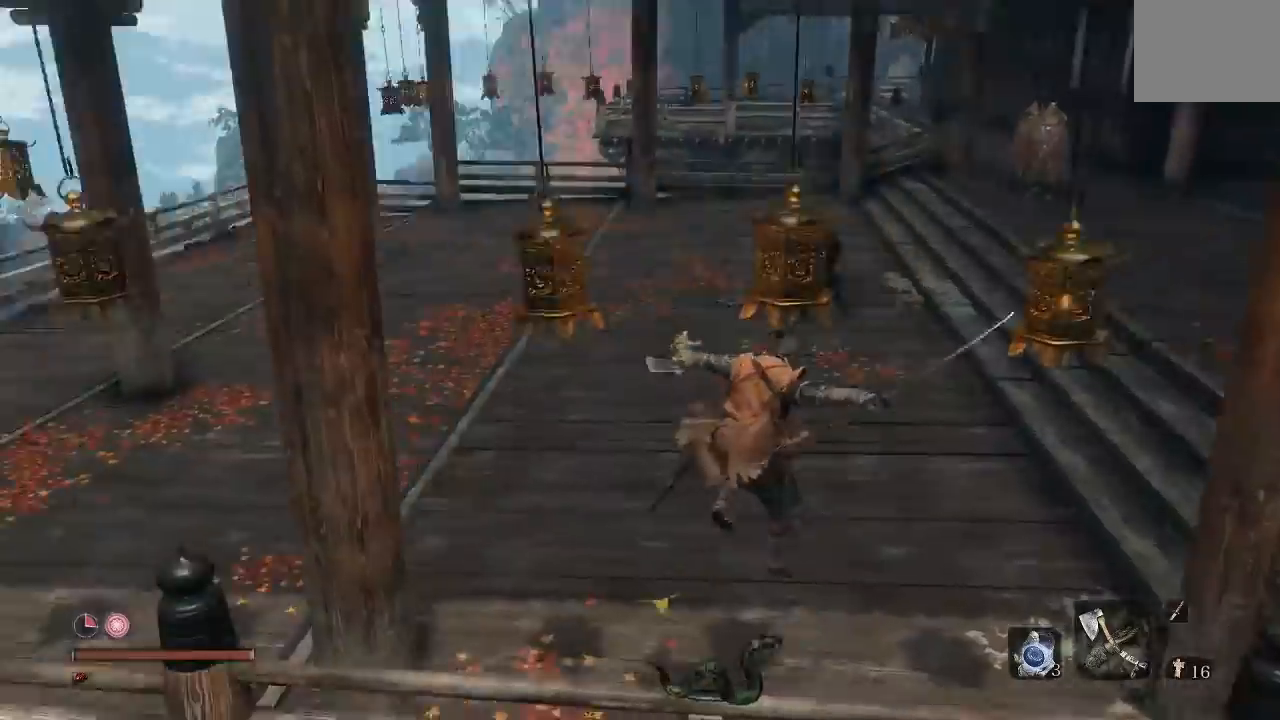
{"dt_ms": 500, "buttons": ["B"], "left_stick": "up-left", "right_stick": "center", "events": [[50, "right_stick", "center"], [267, "right_stick", "up"], [383, "right_stick", "center"]]}
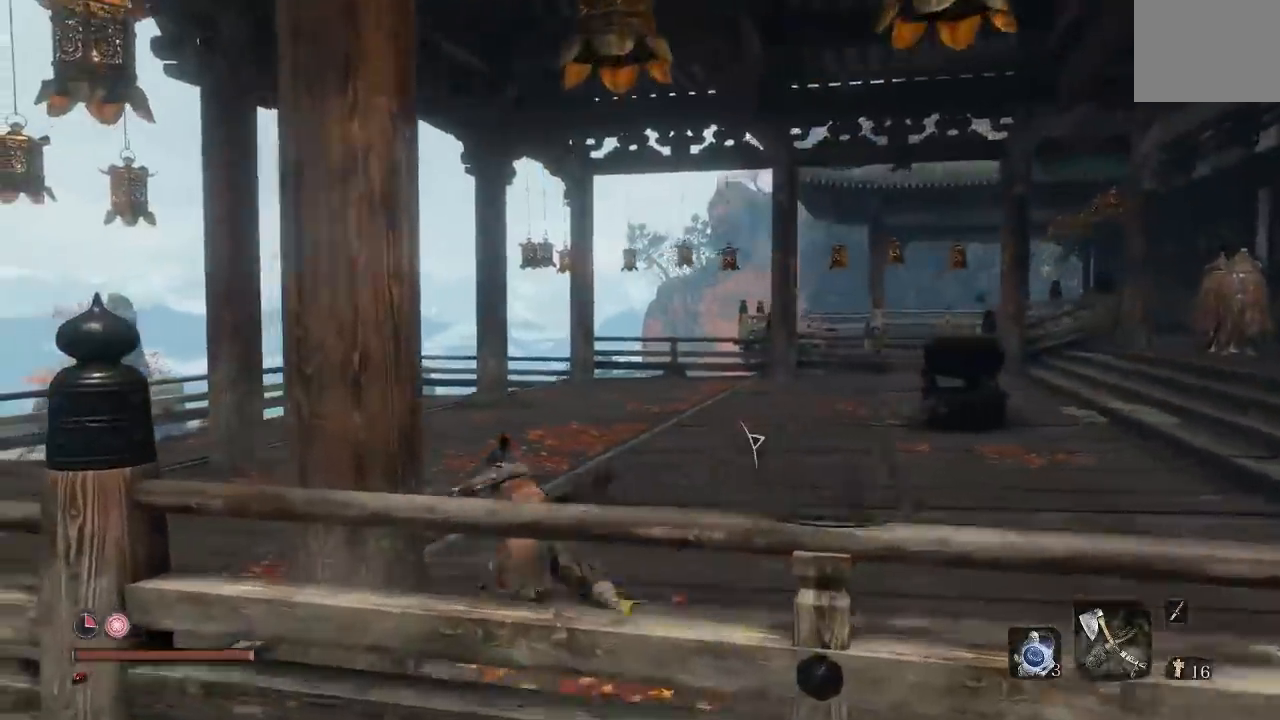
{"dt_ms": 500, "buttons": ["B"], "left_stick": "up-left", "right_stick": "right", "events": [[133, "right_stick", "right"]]}
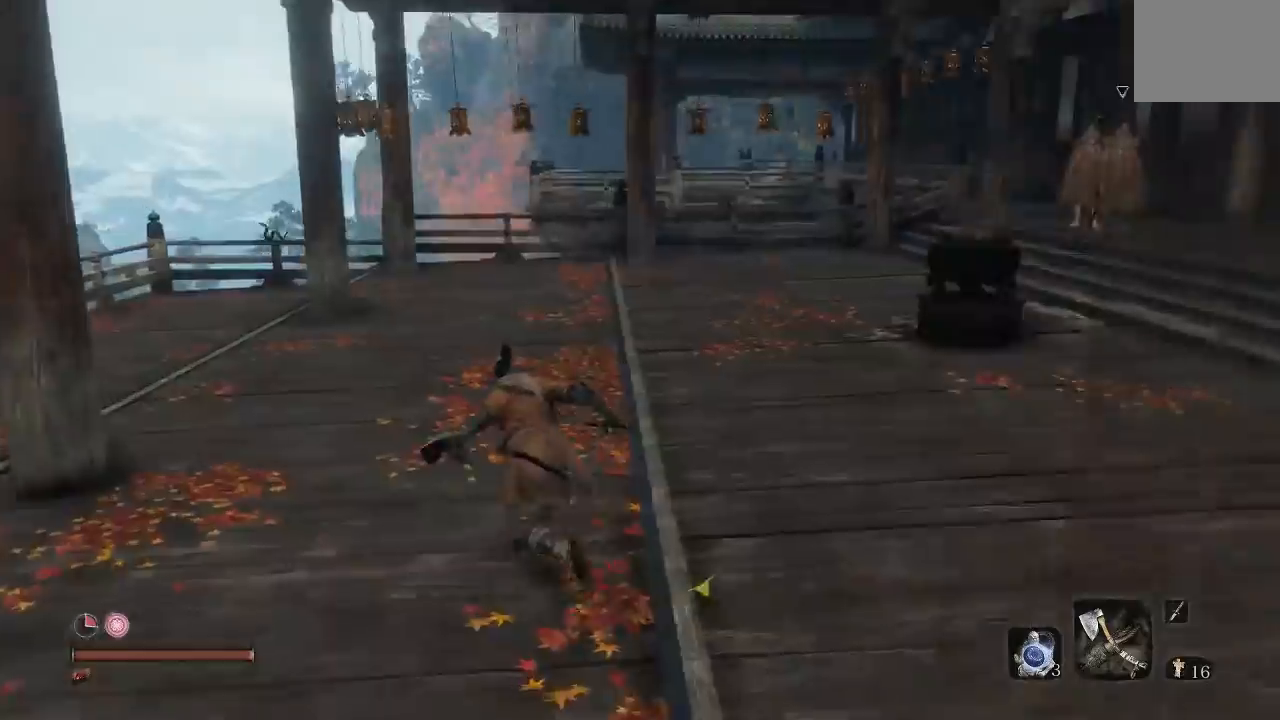
{"dt_ms": 500, "buttons": ["B"], "left_stick": "up-left", "right_stick": "right", "events": []}
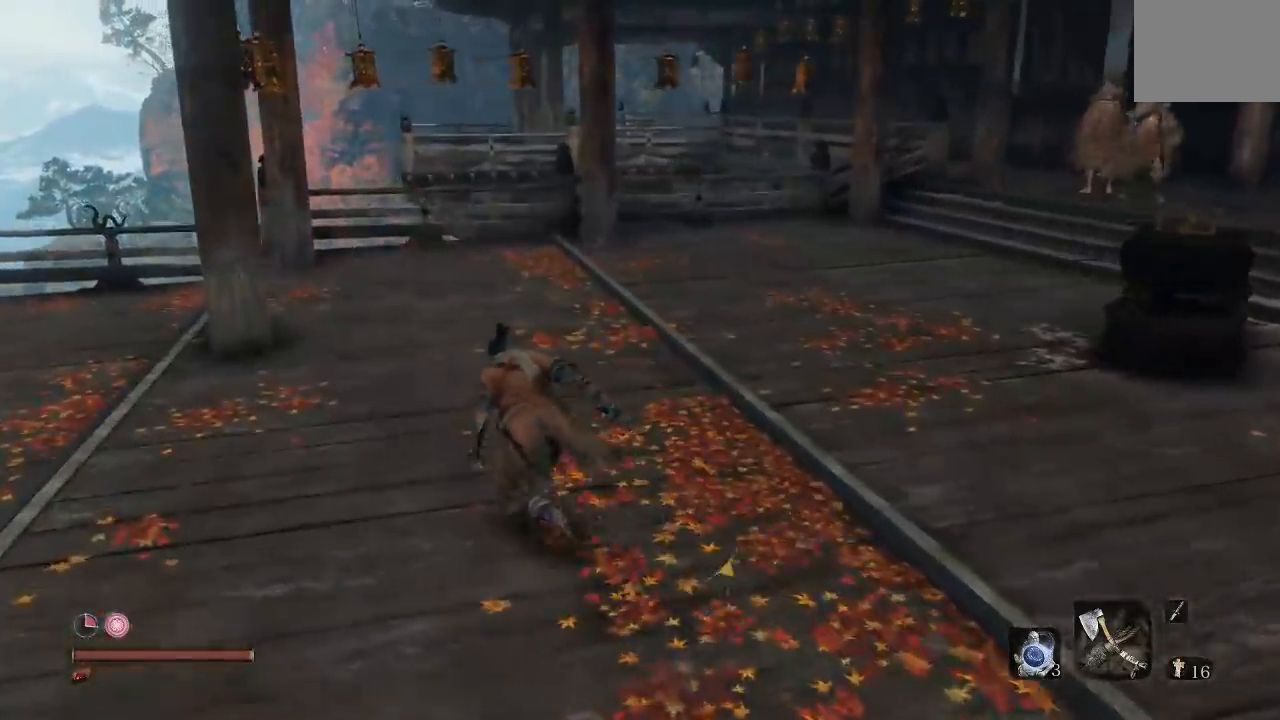
{"dt_ms": 500, "buttons": ["B"], "left_stick": "up", "right_stick": "center", "events": [[417, "left_stick", "up"], [467, "right_stick", "center"]]}
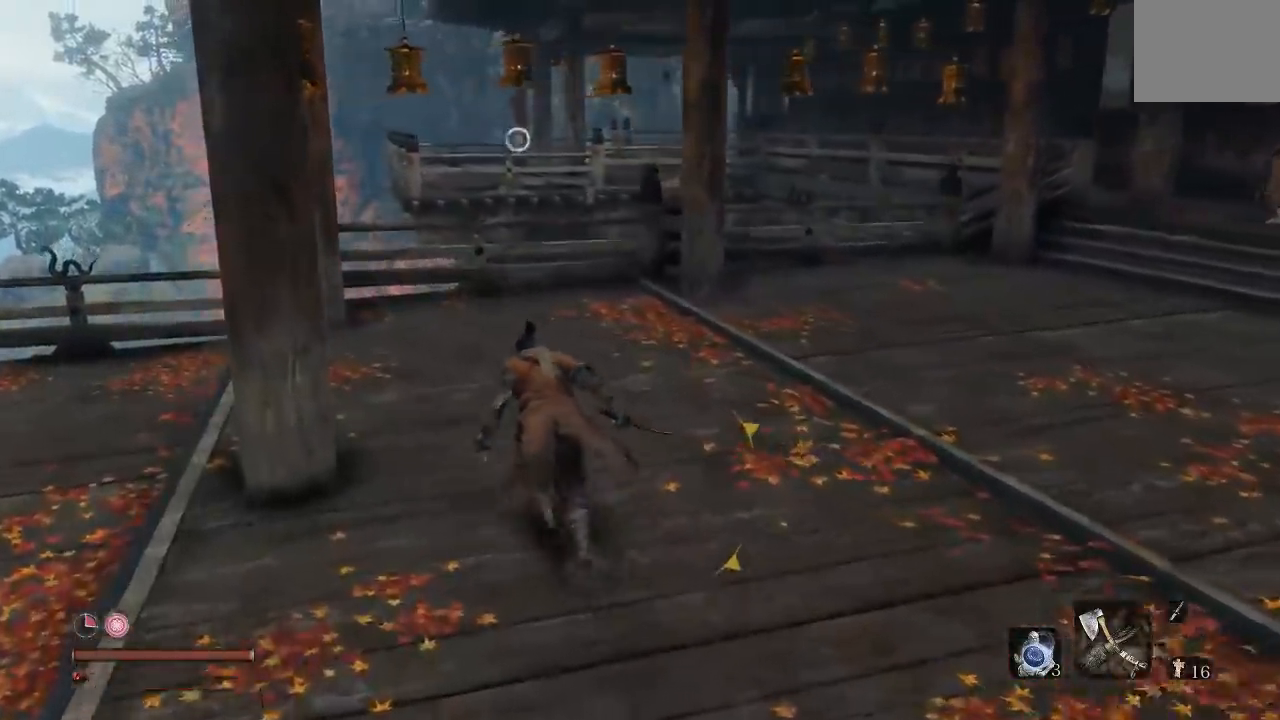
{"dt_ms": 500, "buttons": ["A", "B"], "left_stick": "up", "right_stick": "center", "events": [[483, "A", "down"]]}
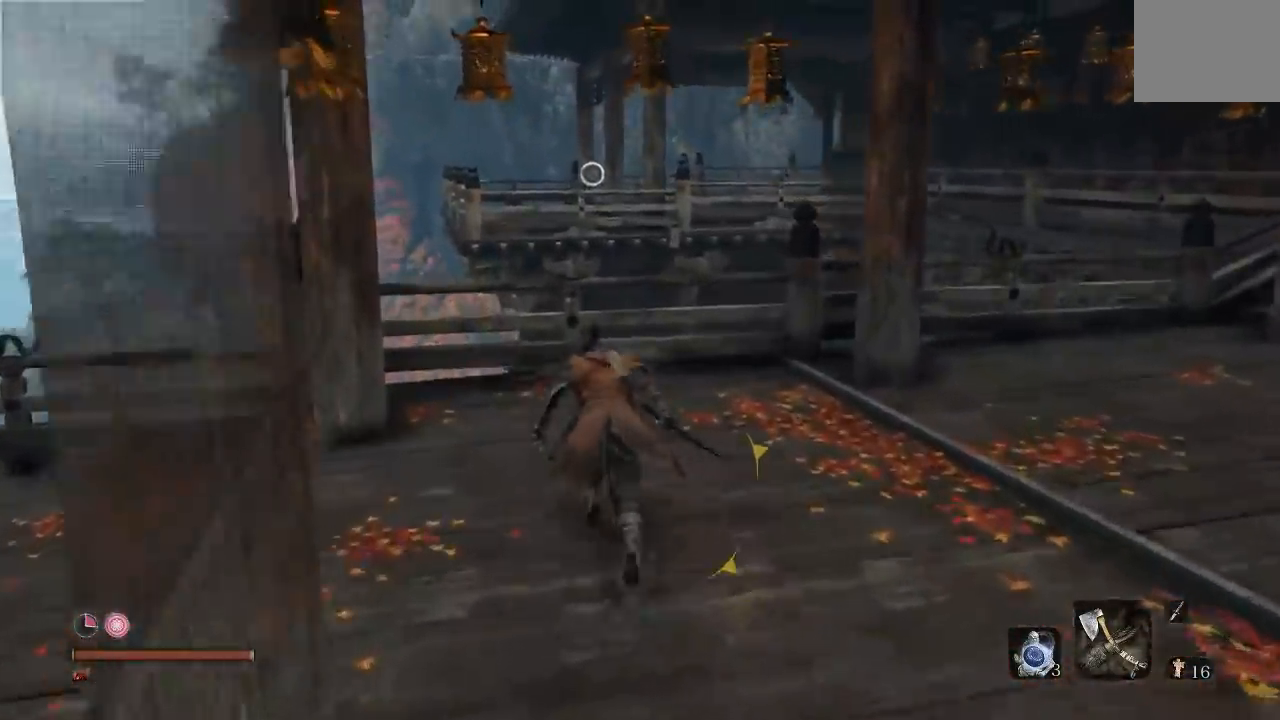
{"dt_ms": 500, "buttons": ["A", "B"], "left_stick": "up", "right_stick": "center", "events": []}